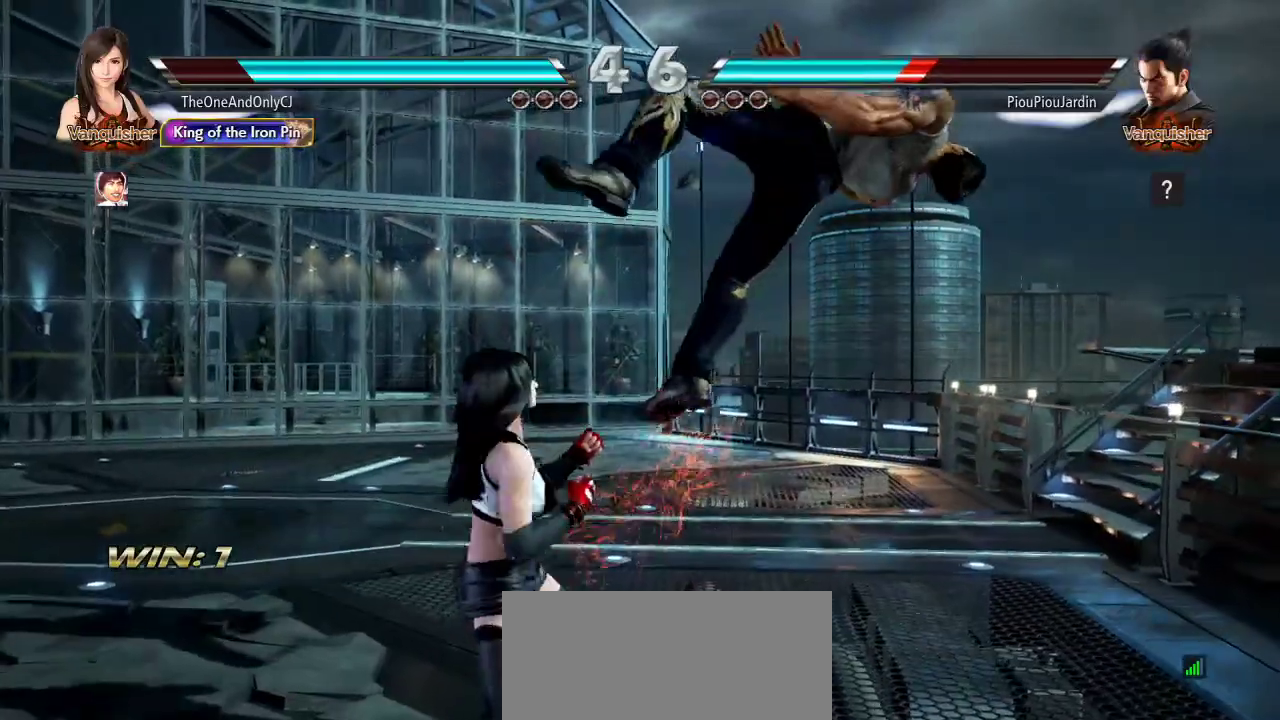
Gameplay with a controller (arcade stick); each line is a JSON object with the inputs held at the frame after it. "events" lists button and stick changes between this image and that frame as [ms after this image, input, new state], when the widget could be followed in between. Not read: L3 LK R3.
{"buttons": [], "left_stick": "center", "events": [[17, "SQUARE", "down"], [133, "left_stick", "center"], [150, "SQUARE", "up"], [150, "TRIANGLE", "up"]]}
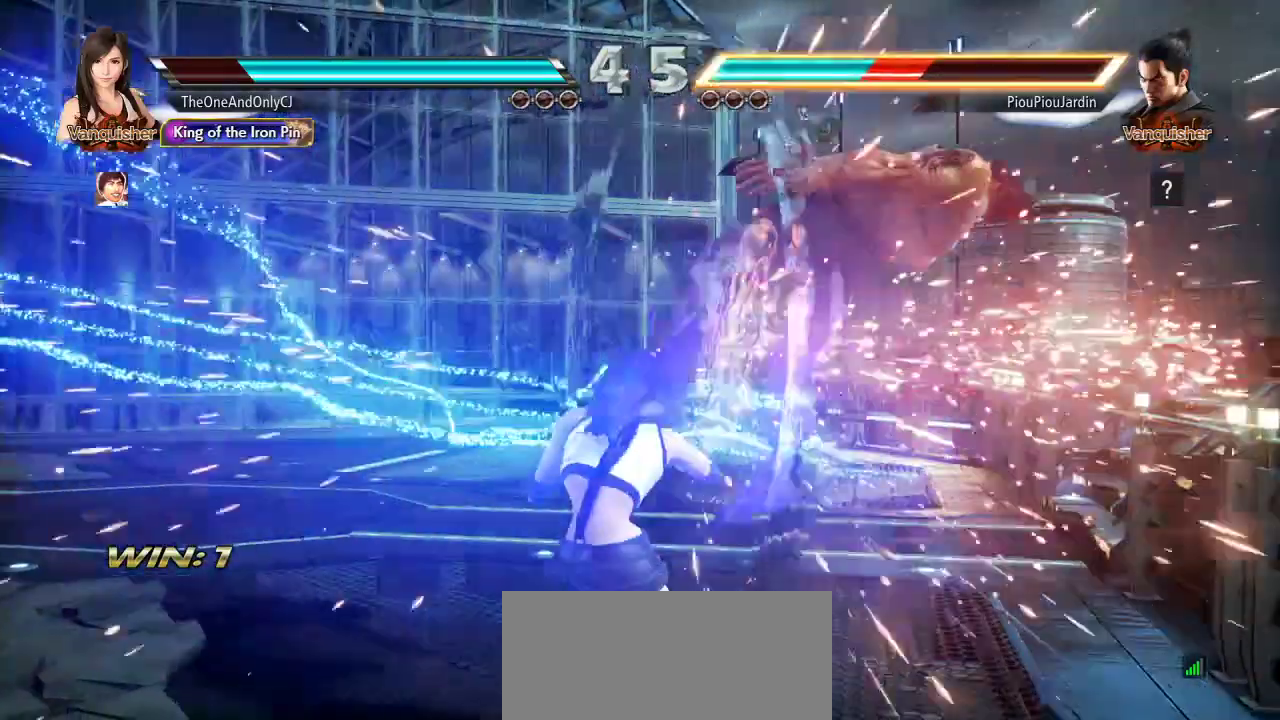
{"buttons": [], "left_stick": "center", "events": [[83, "CIRCLE", "down"], [183, "CIRCLE", "up"]]}
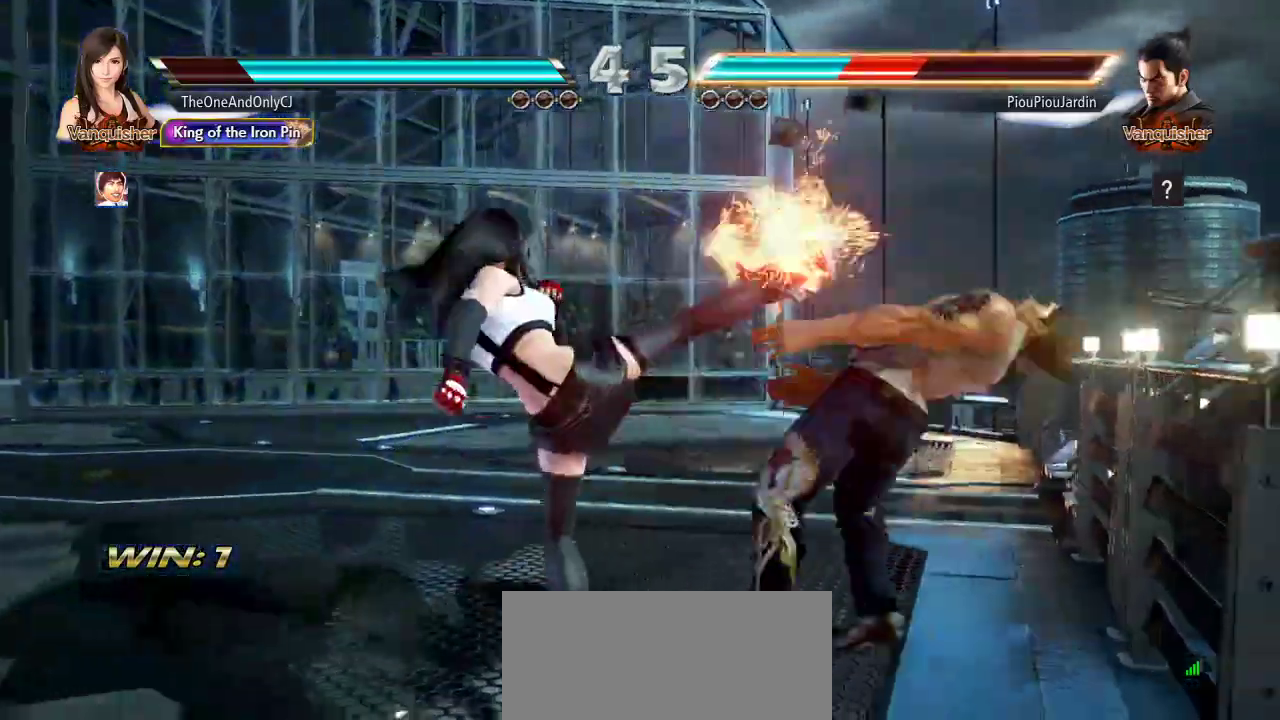
{"buttons": [], "left_stick": "center", "events": [[183, "left_stick", "down"], [233, "CROSS", "down"], [333, "CROSS", "up"], [350, "CIRCLE", "down"], [350, "left_stick", "center"], [417, "CIRCLE", "up"]]}
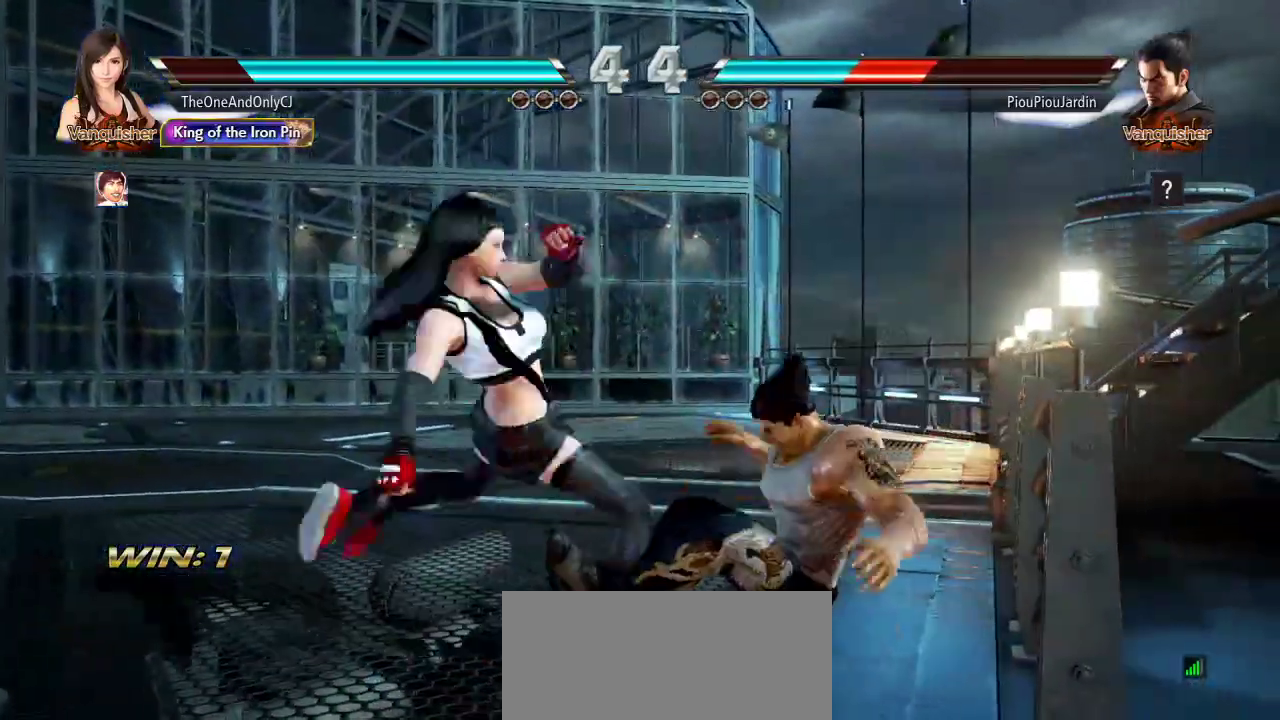
{"buttons": ["SQUARE"], "left_stick": "center", "events": [[333, "SQUARE", "down"], [383, "SQUARE", "up"], [467, "SQUARE", "down"]]}
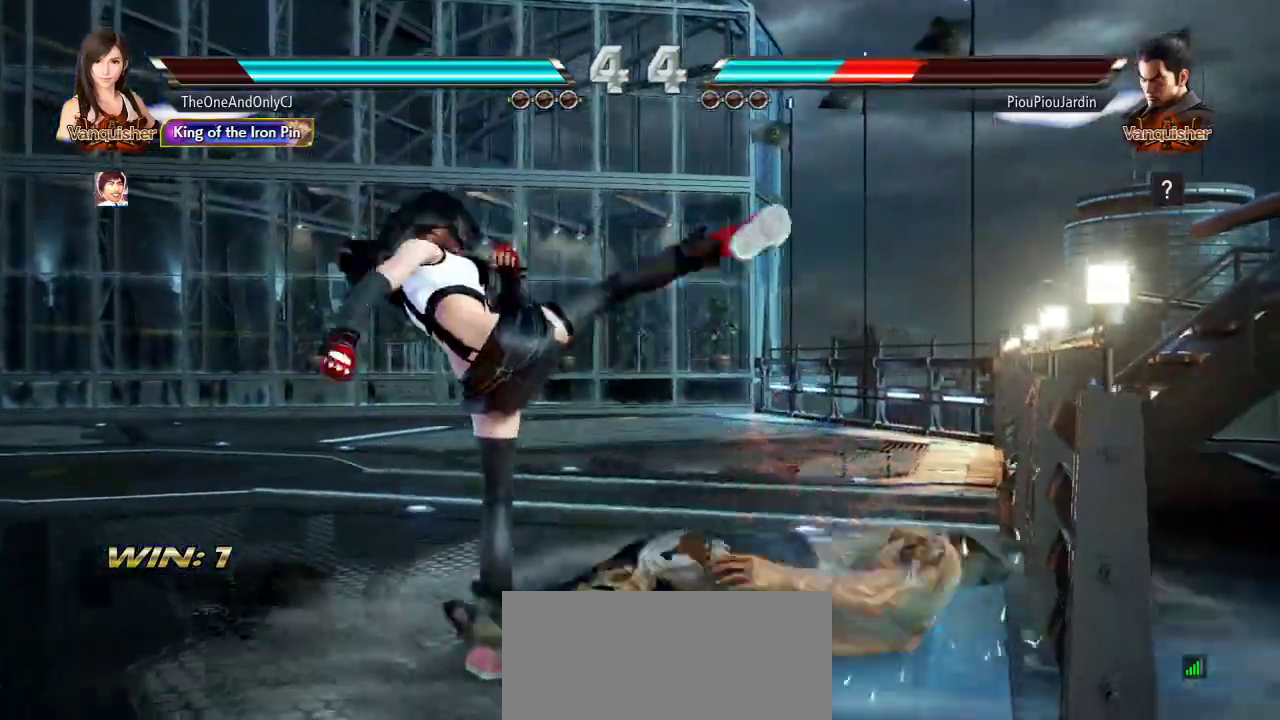
{"buttons": [], "left_stick": "center", "events": [[17, "SQUARE", "up"], [83, "SQUARE", "down"], [133, "SQUARE", "up"], [150, "SQUARE", "down"], [200, "SQUARE", "up"], [250, "SQUARE", "down"], [350, "SQUARE", "up"]]}
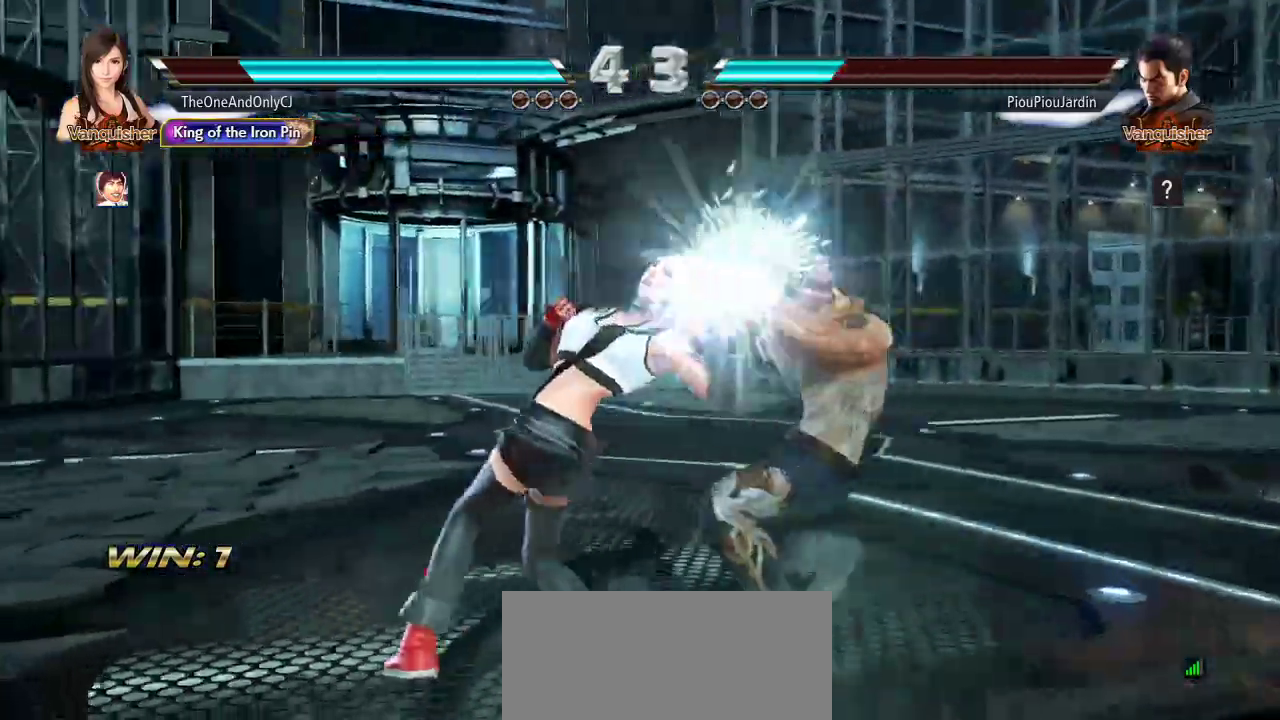
{"buttons": [], "left_stick": "left", "events": [[100, "left_stick", "left"]]}
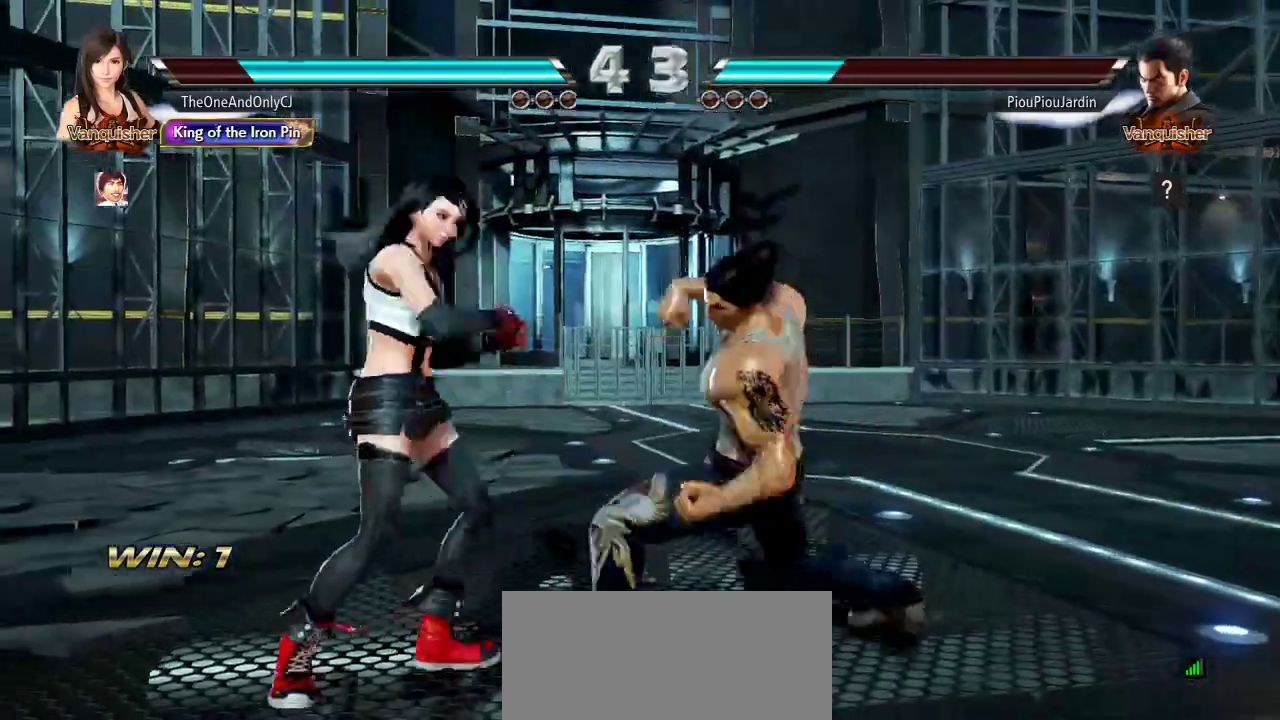
{"buttons": [], "left_stick": "center", "events": [[500, "left_stick", "center"]]}
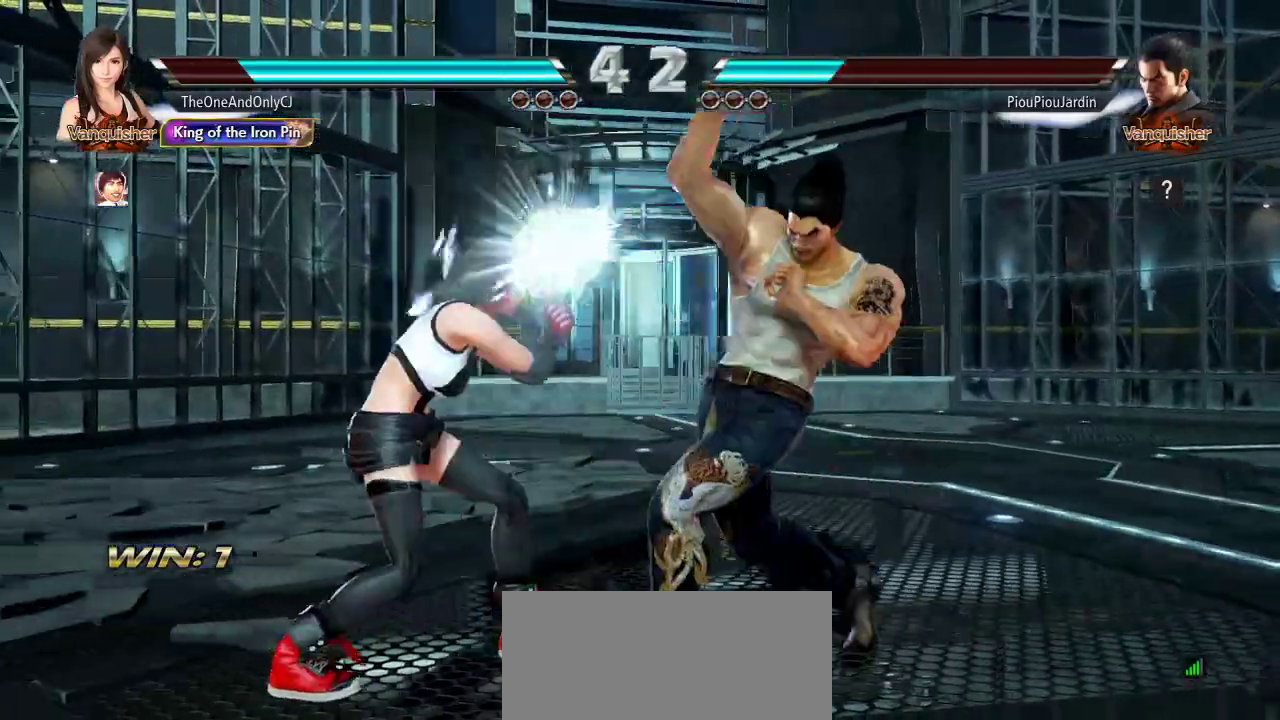
{"buttons": [], "left_stick": "center", "events": [[183, "left_stick", "right"], [200, "TRIANGLE", "down"], [217, "SQUARE", "down"], [267, "TRIANGLE", "up"], [300, "SQUARE", "up"], [317, "left_stick", "center"]]}
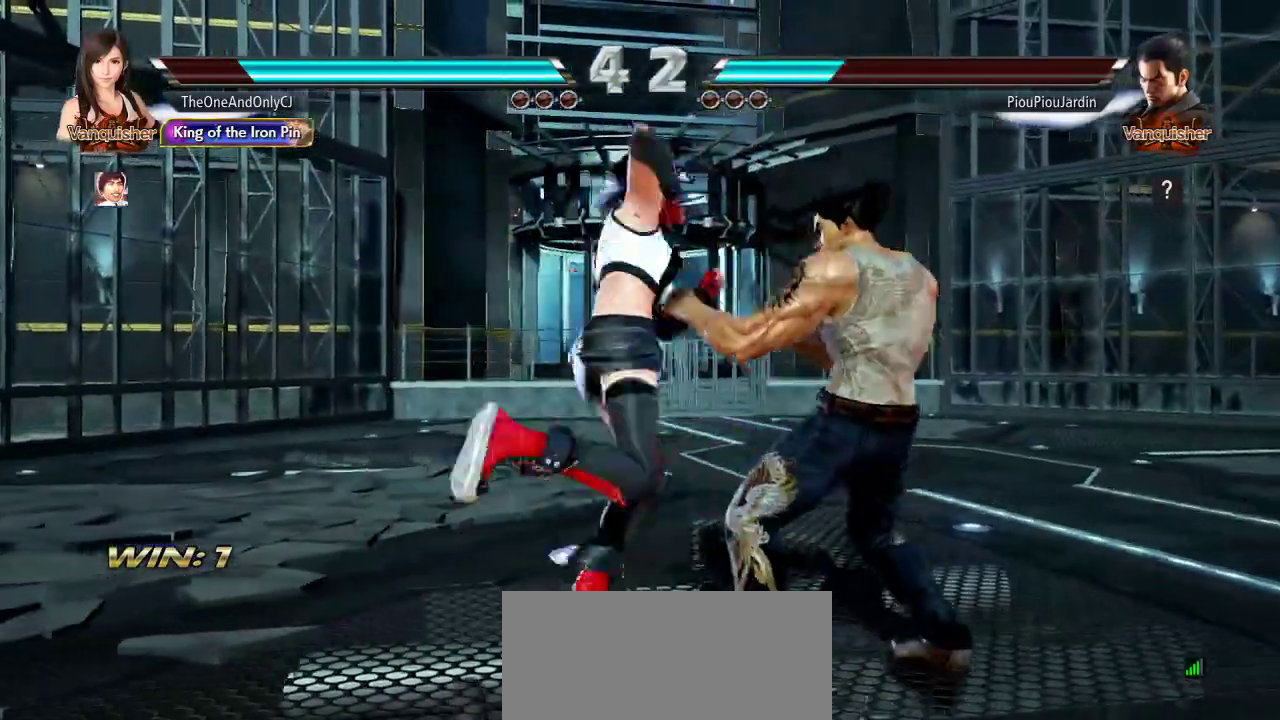
{"buttons": [], "left_stick": "left", "events": [[333, "left_stick", "left"]]}
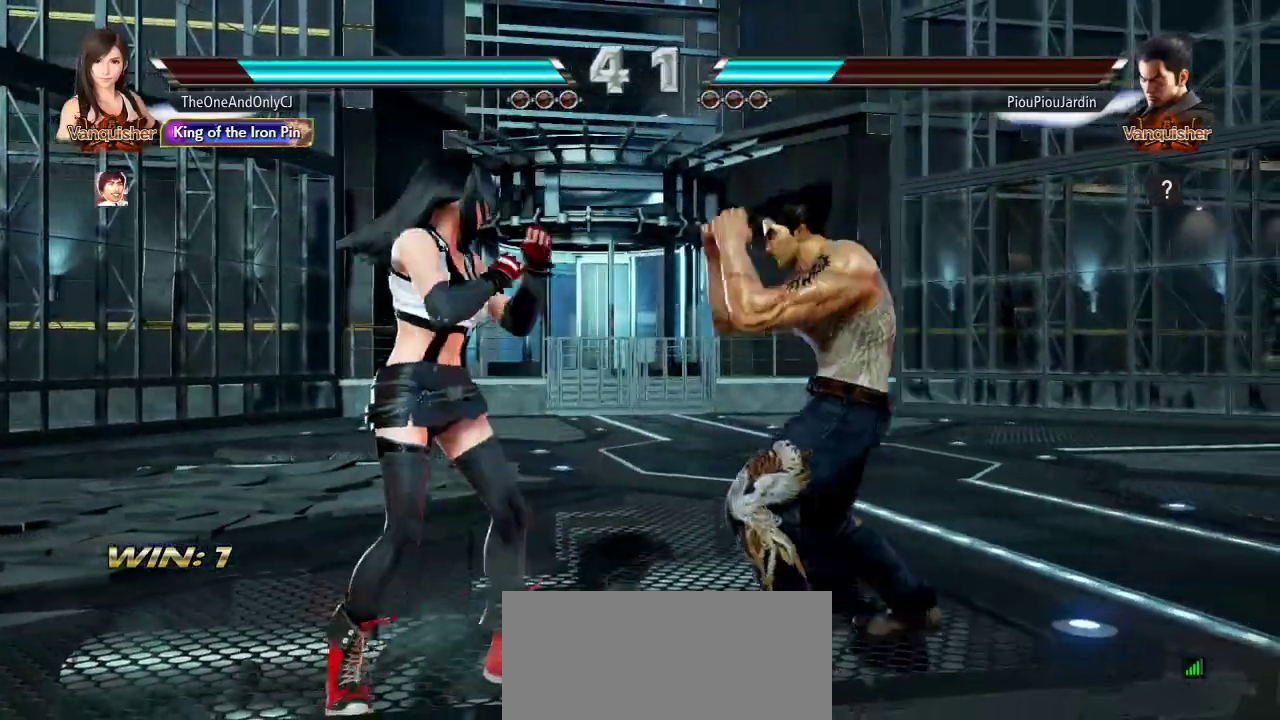
{"buttons": [], "left_stick": "left", "events": []}
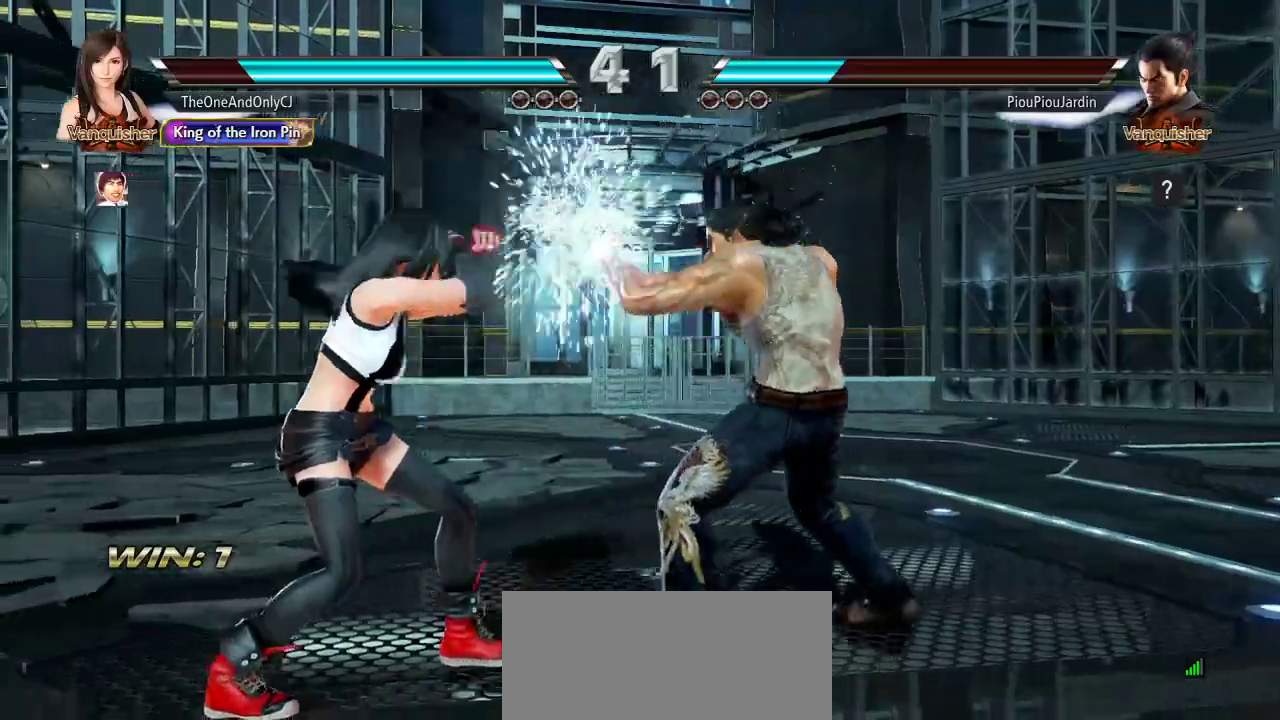
{"buttons": [], "left_stick": "left", "events": []}
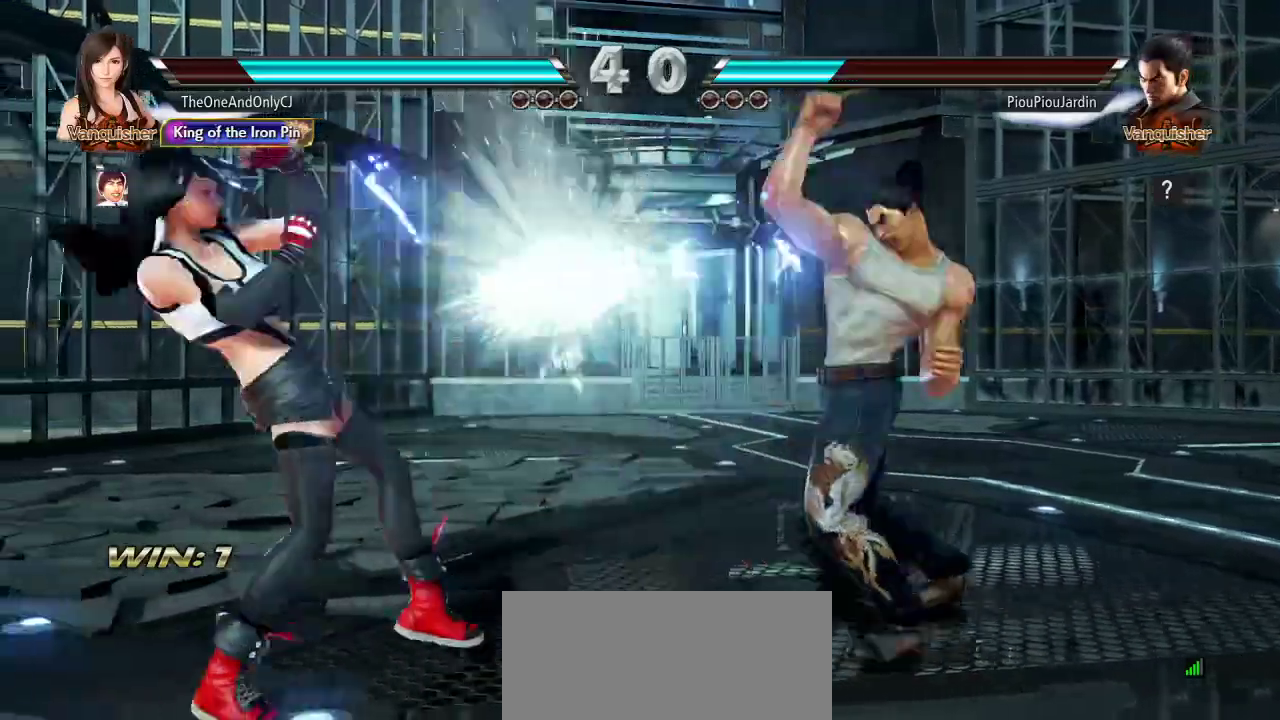
{"buttons": [], "left_stick": "down-right", "events": [[200, "left_stick", "down-right"], [233, "CIRCLE", "down"], [233, "CROSS", "down"], [300, "CIRCLE", "up"], [317, "CROSS", "up"], [333, "CROSS", "down"], [350, "CIRCLE", "down"], [383, "CIRCLE", "up"], [467, "CROSS", "up"]]}
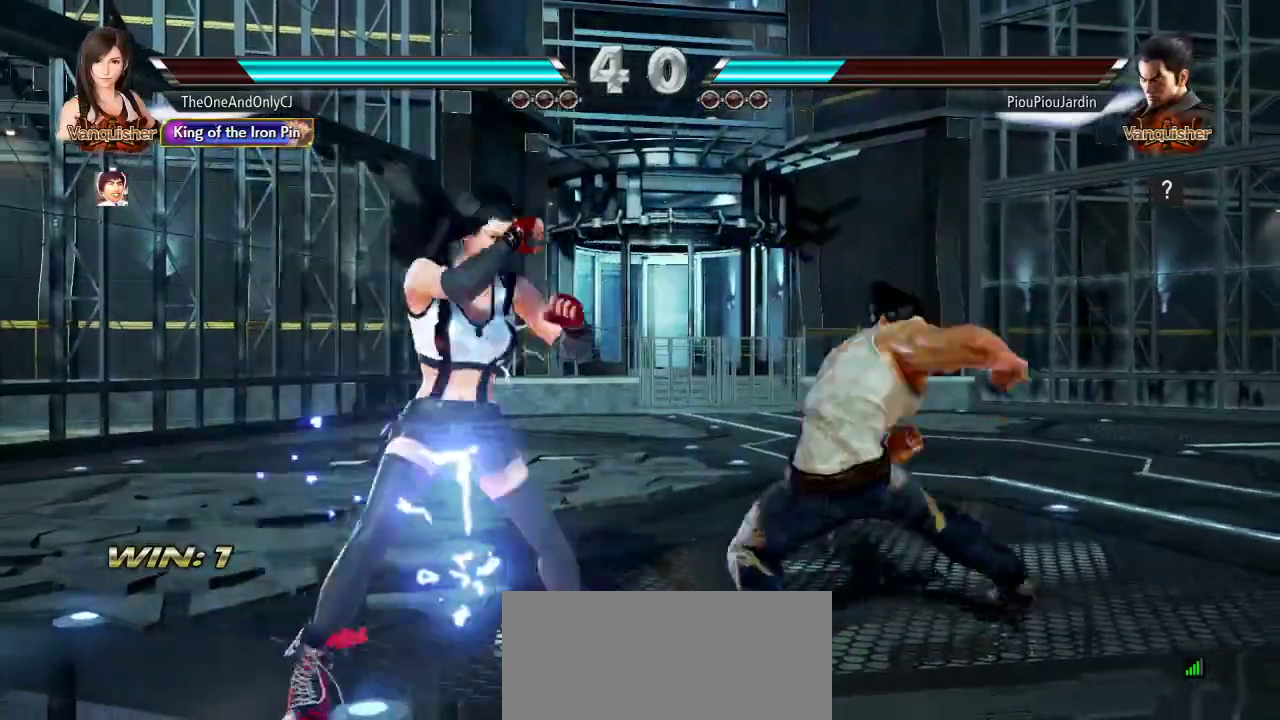
{"buttons": [], "left_stick": "center", "events": [[17, "left_stick", "center"]]}
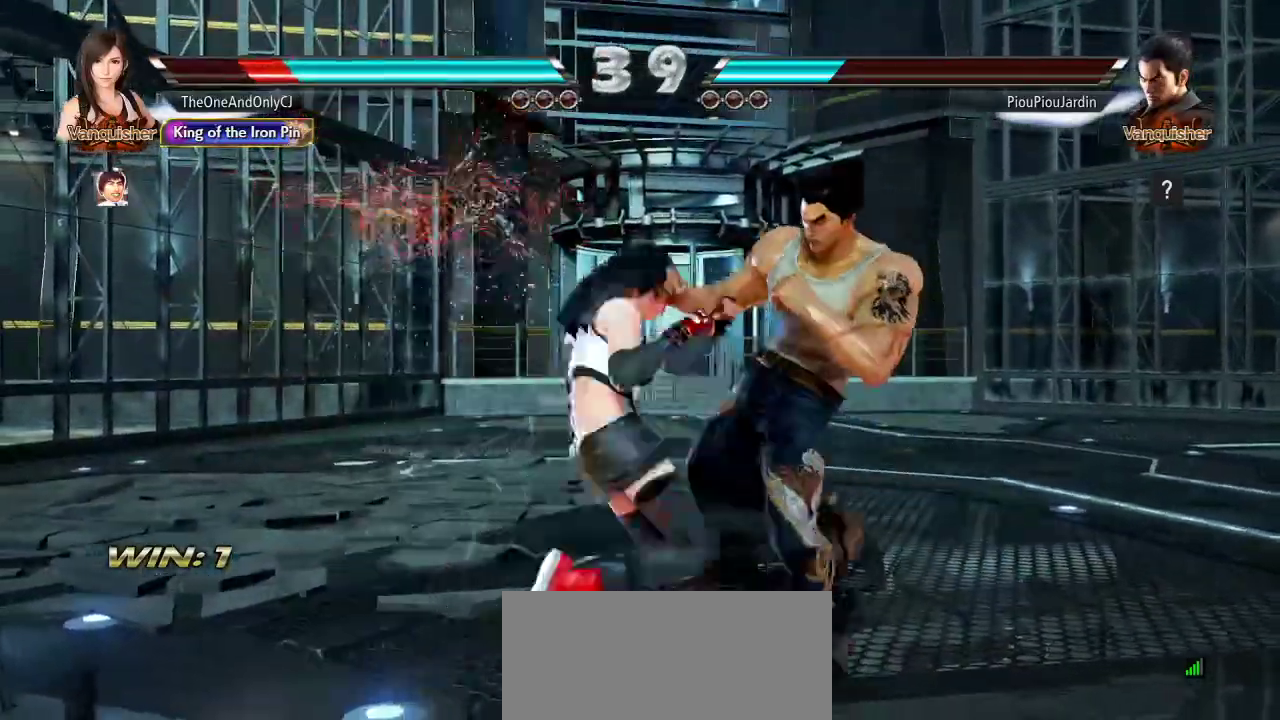
{"buttons": [], "left_stick": "center", "events": []}
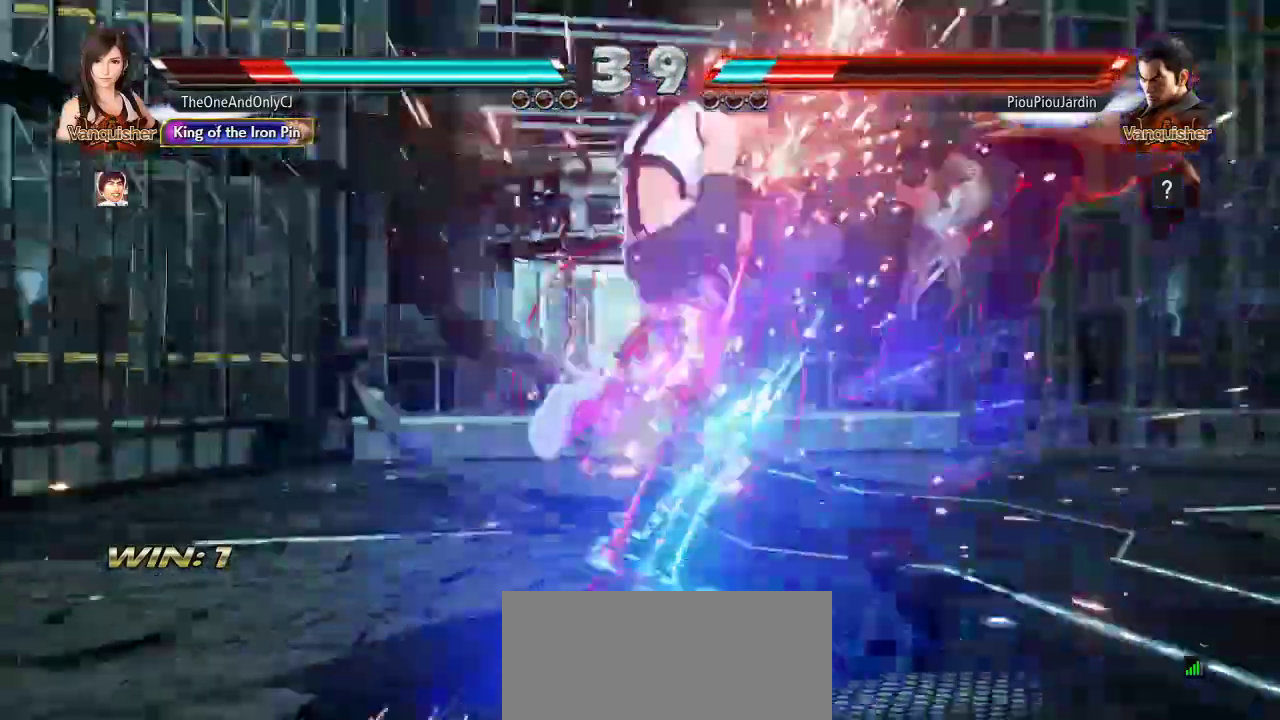
{"buttons": [], "left_stick": "center", "events": []}
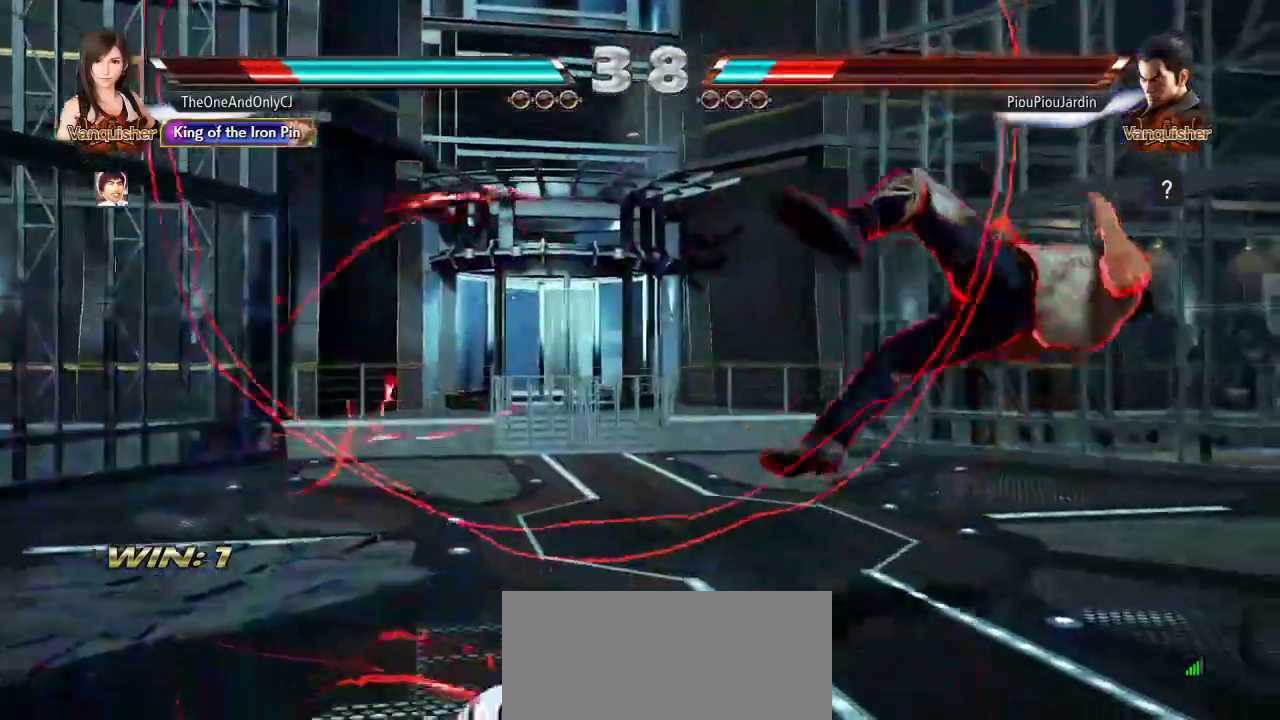
{"buttons": [], "left_stick": "center", "events": [[183, "left_stick", "right"], [267, "left_stick", "center"], [333, "left_stick", "right"], [433, "left_stick", "center"]]}
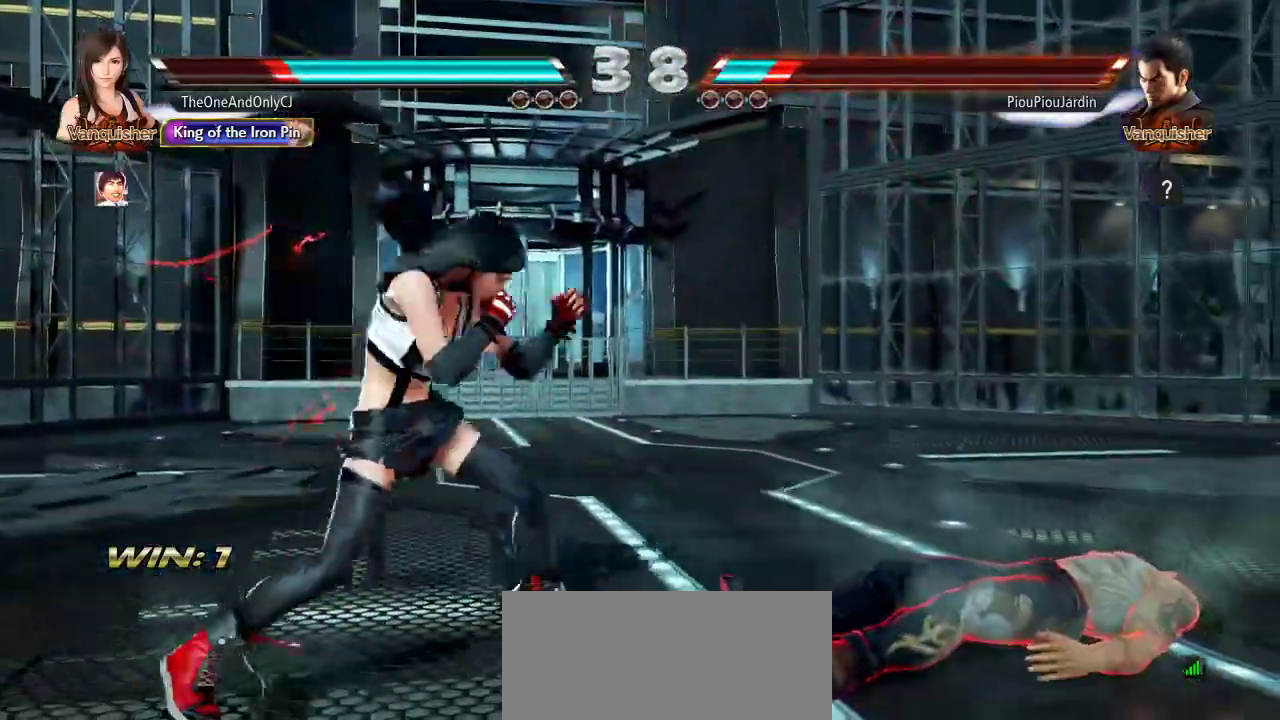
{"buttons": [], "left_stick": "right"}
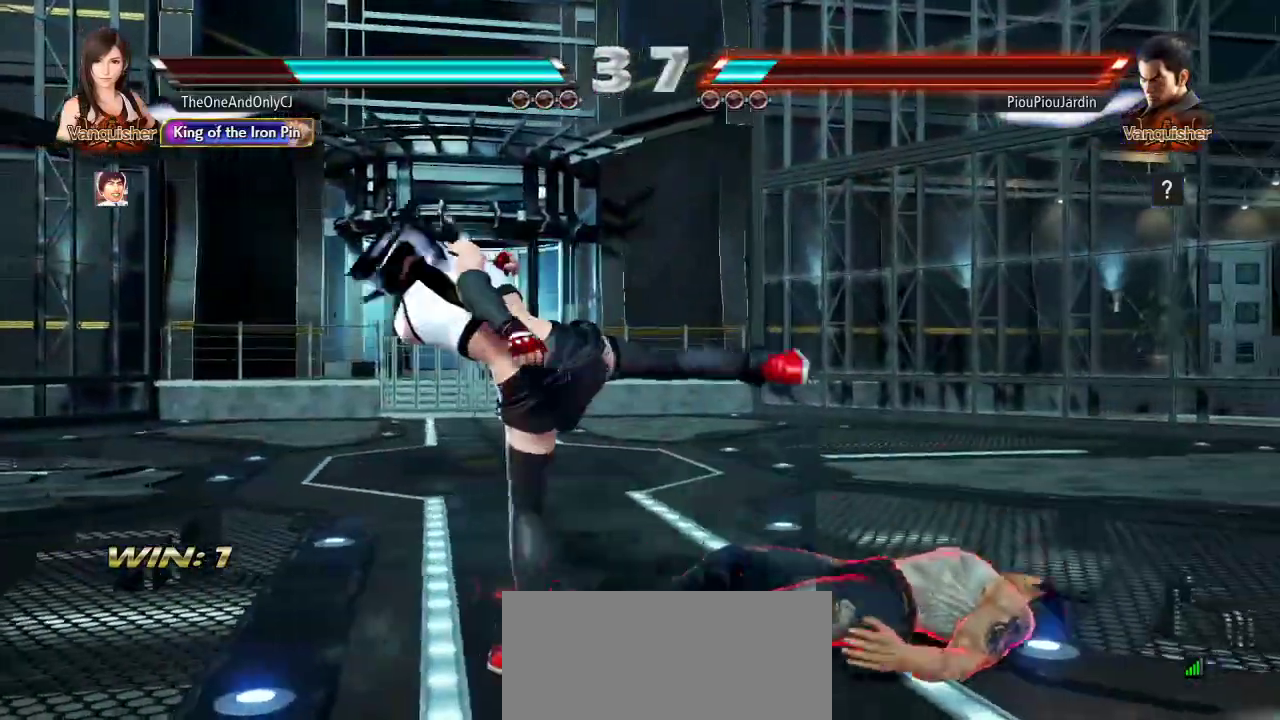
{"buttons": [], "left_stick": "center", "events": [[367, "left_stick", "center"]]}
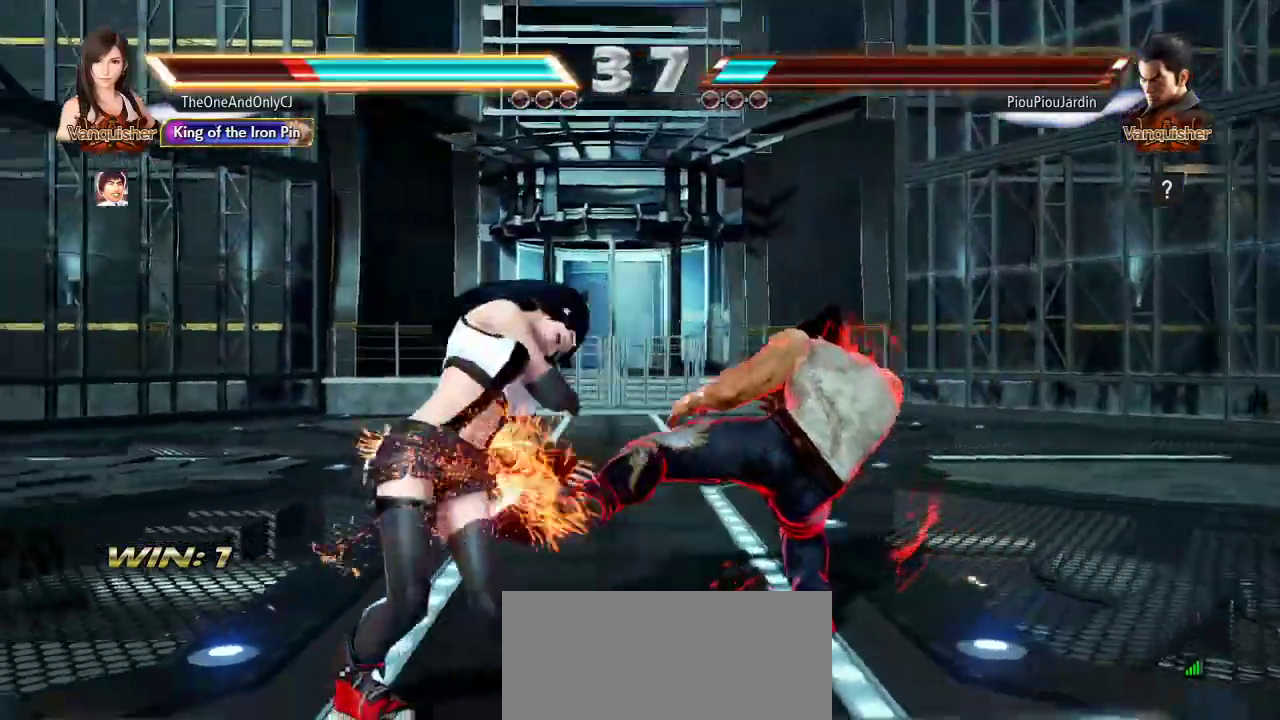
{"buttons": [], "left_stick": "left", "events": [[183, "left_stick", "left"]]}
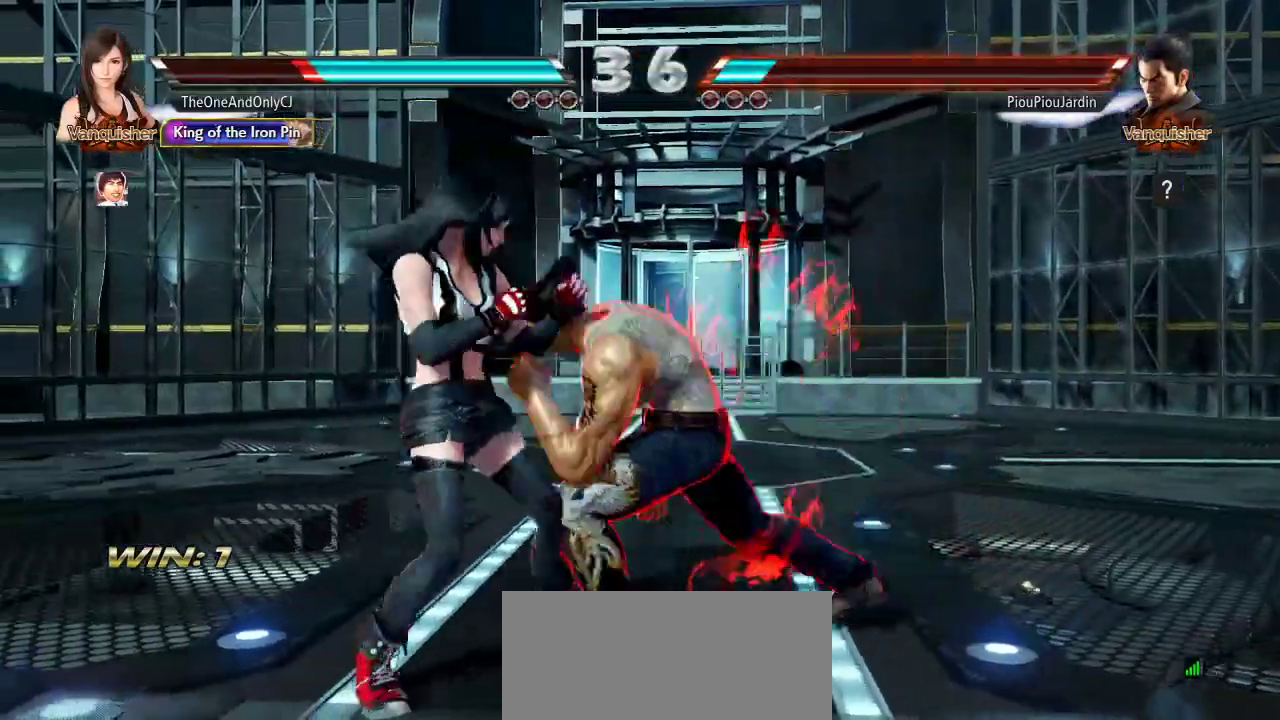
{"buttons": [], "left_stick": "center", "events": [[300, "left_stick", "center"], [450, "CIRCLE", "down"], [500, "CIRCLE", "up"]]}
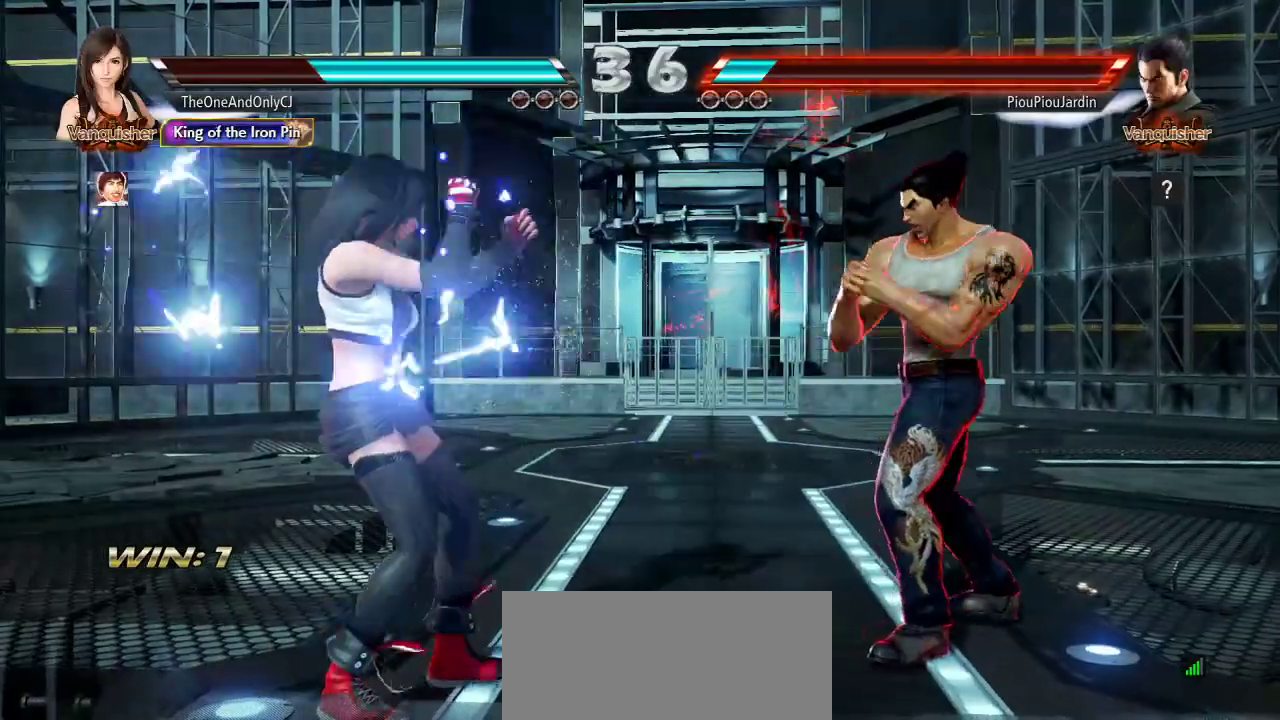
{"buttons": [], "left_stick": "center", "events": [[67, "CIRCLE", "down"], [133, "CIRCLE", "up"]]}
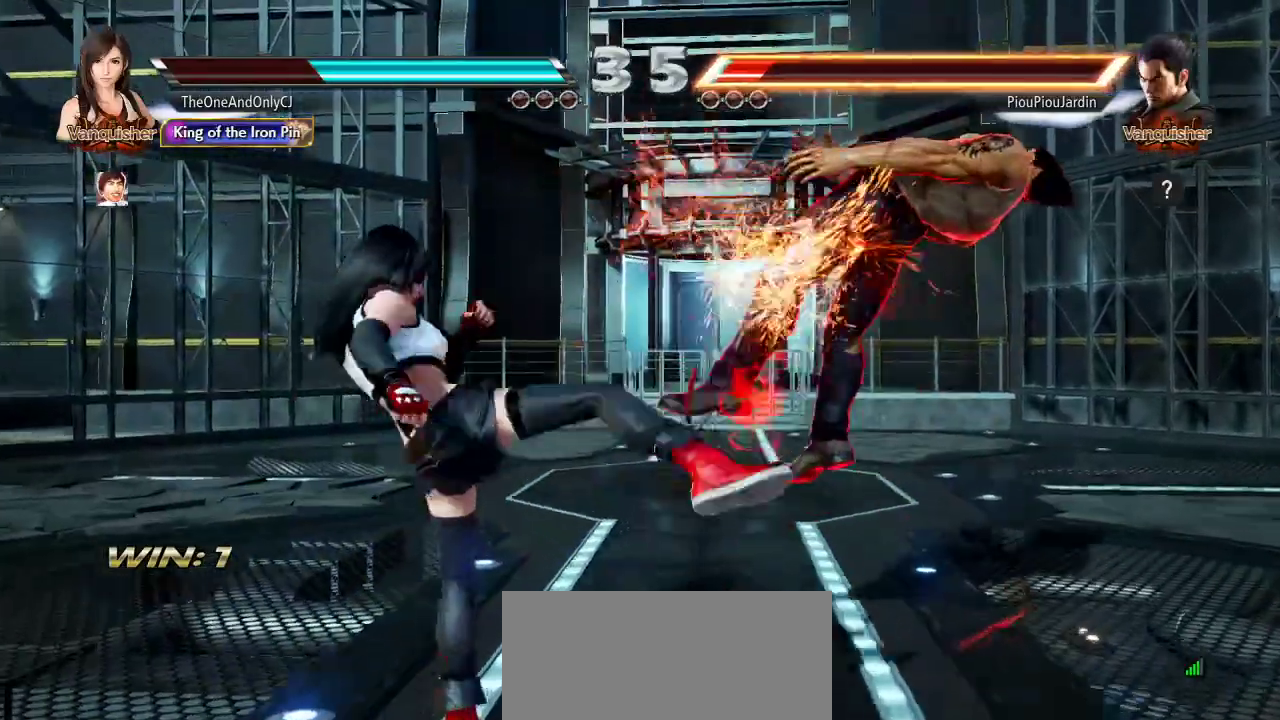
{"buttons": [], "left_stick": "center", "events": [[183, "left_stick", "right"], [267, "left_stick", "center"], [317, "left_stick", "right"], [433, "left_stick", "center"]]}
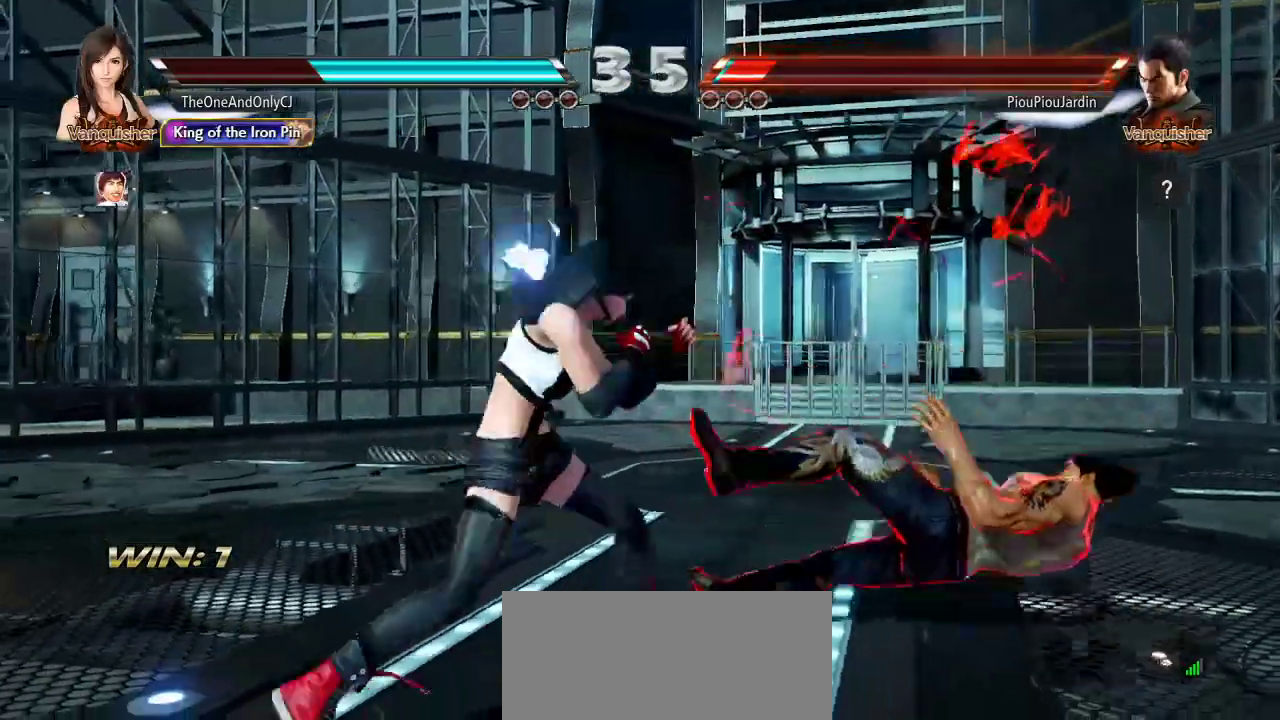
{"buttons": [], "left_stick": "right", "events": [[33, "left_stick", "down"], [67, "CROSS", "down"], [117, "CROSS", "up"], [150, "CIRCLE", "down"], [150, "left_stick", "center"], [217, "CIRCLE", "up"], [300, "left_stick", "right"]]}
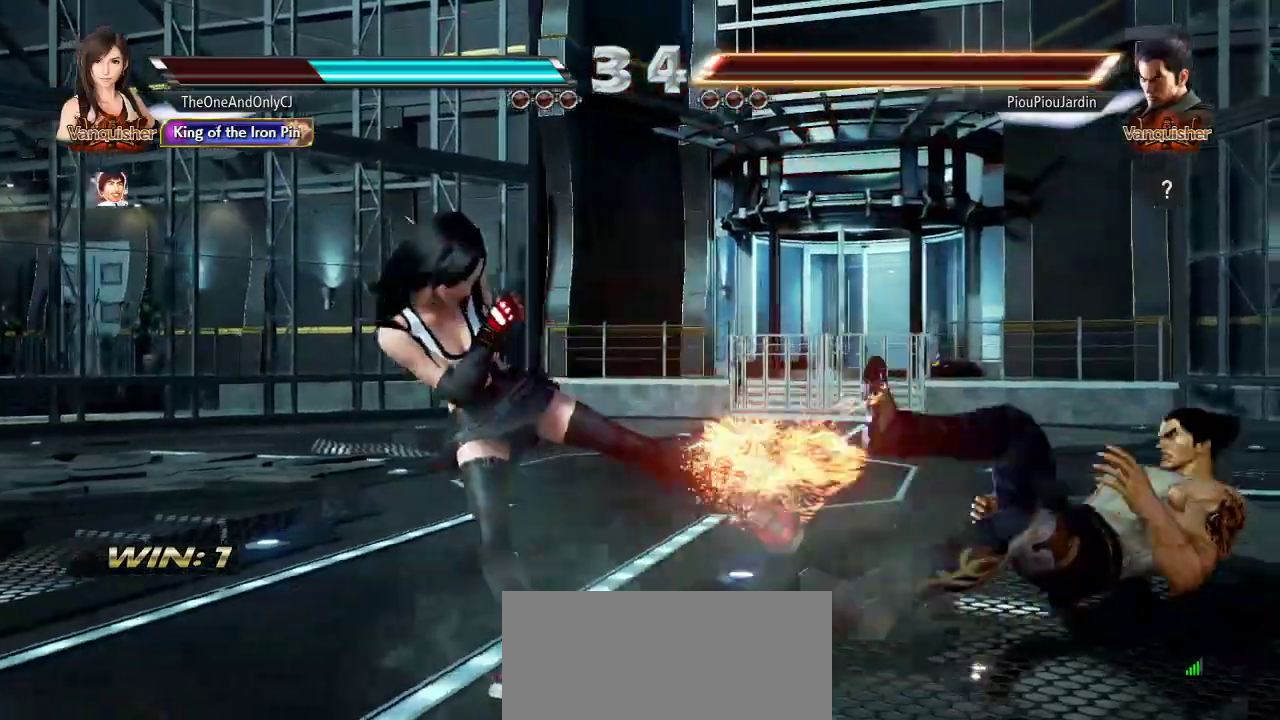
{"buttons": [], "left_stick": "center", "events": [[350, "left_stick", "center"]]}
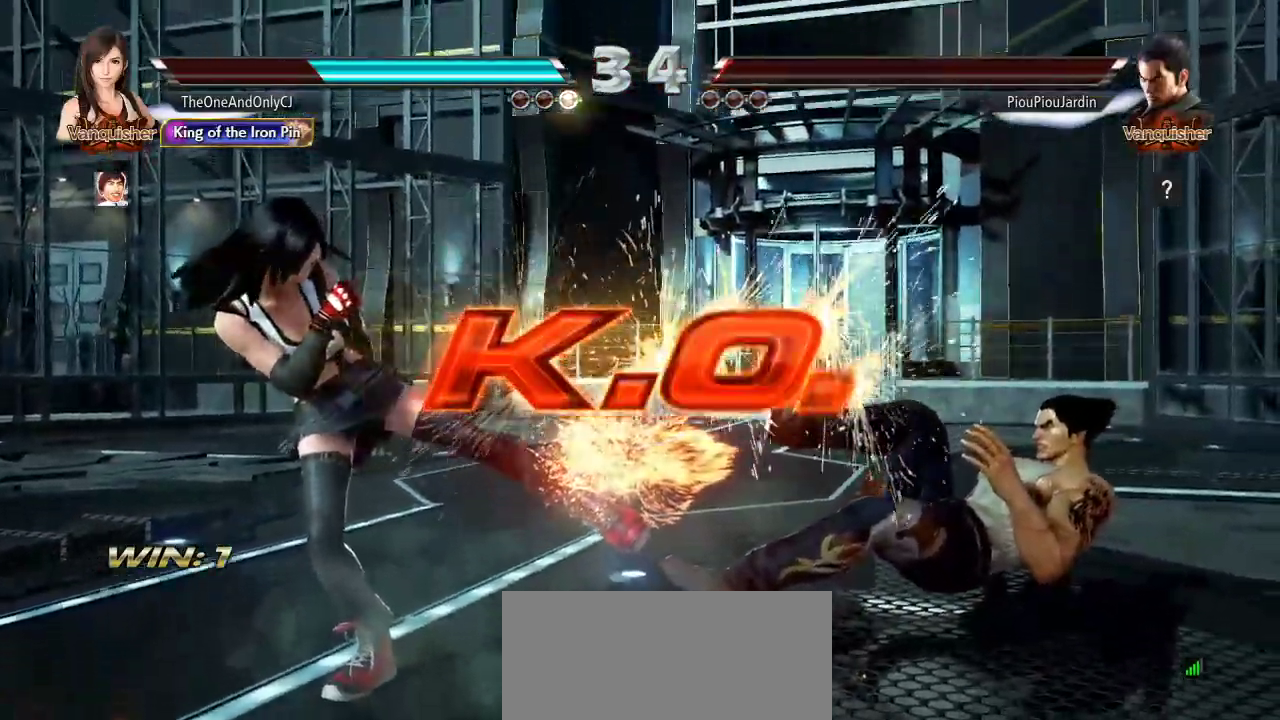
{"buttons": [], "left_stick": "center", "events": []}
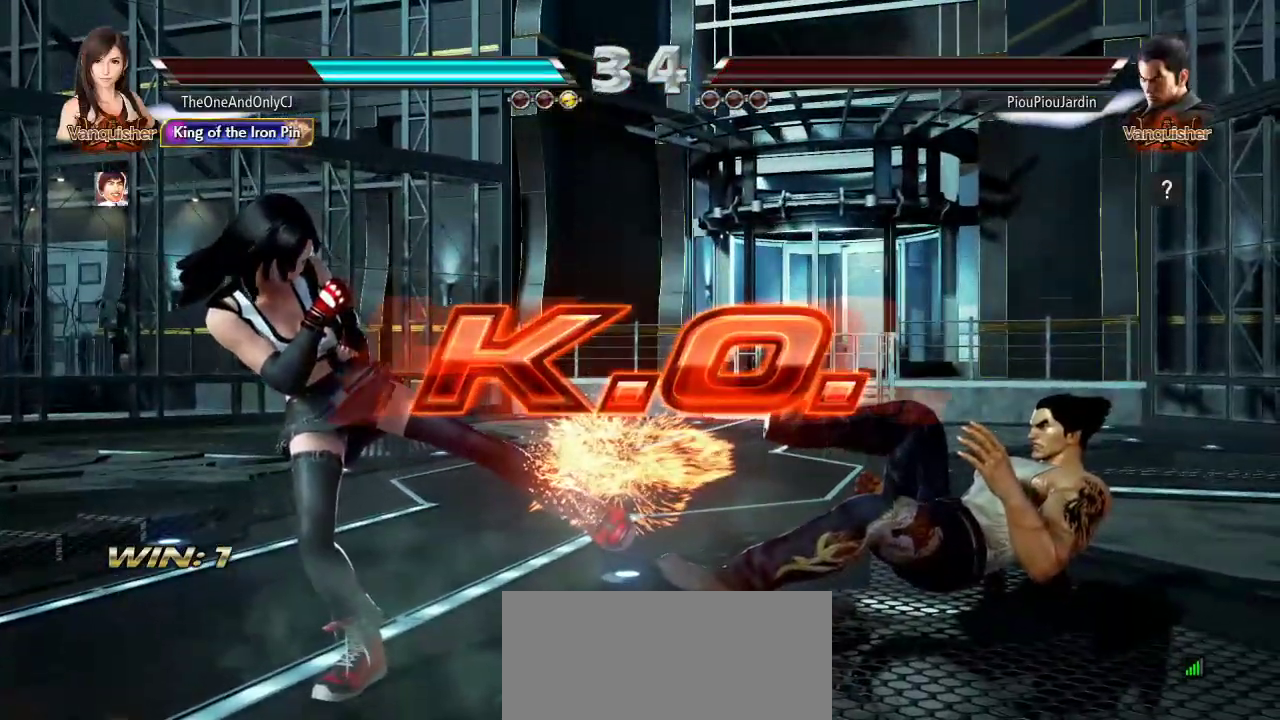
{"buttons": [], "left_stick": "center", "events": []}
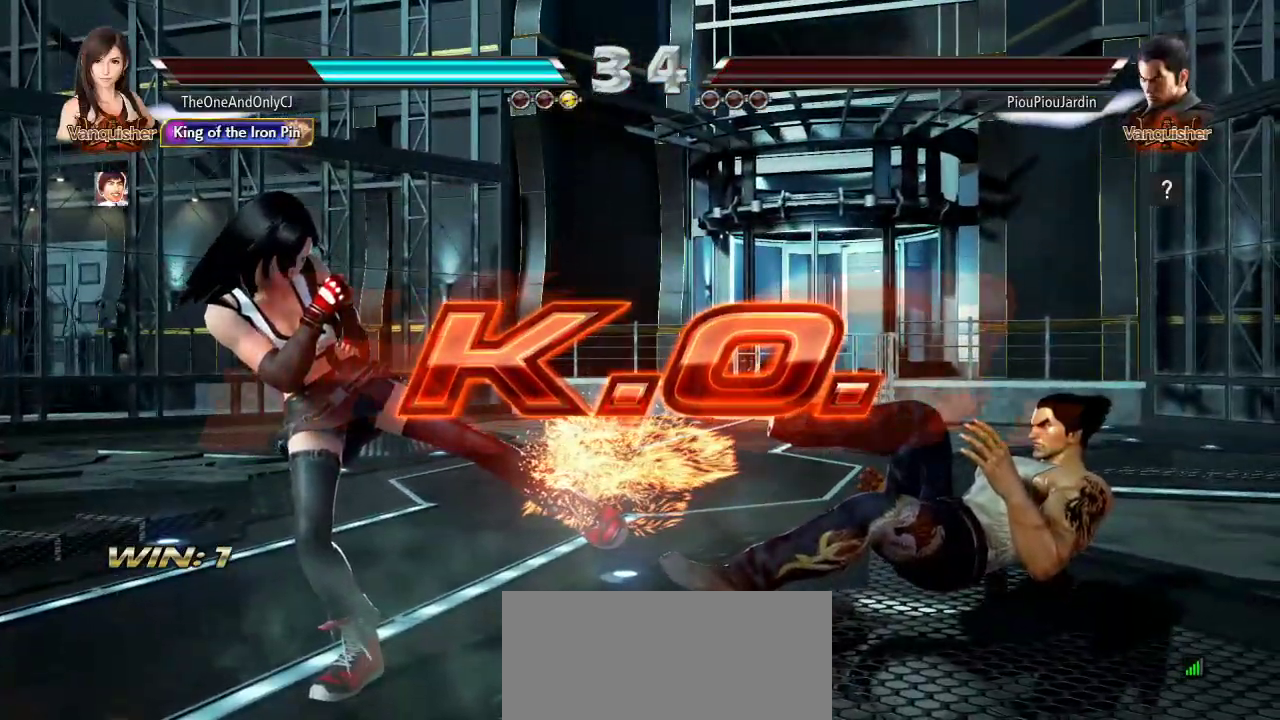
{"buttons": [], "left_stick": "center", "events": []}
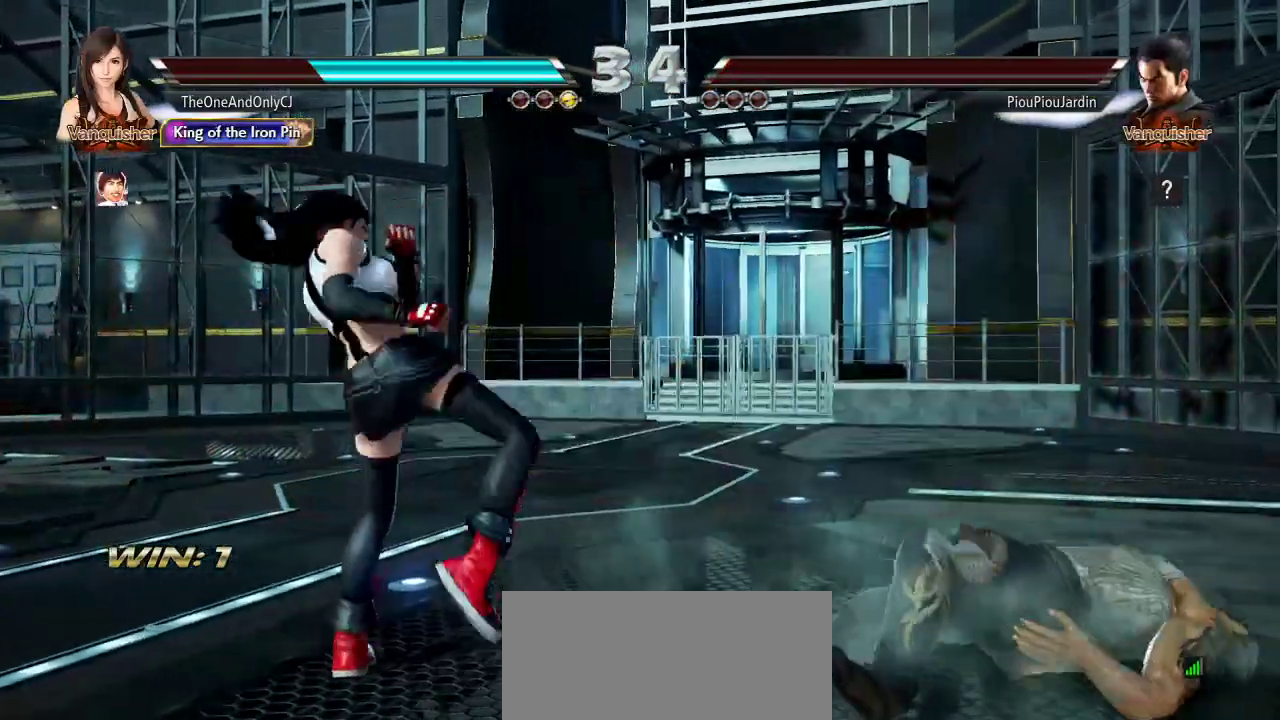
{"buttons": [], "left_stick": "center", "events": []}
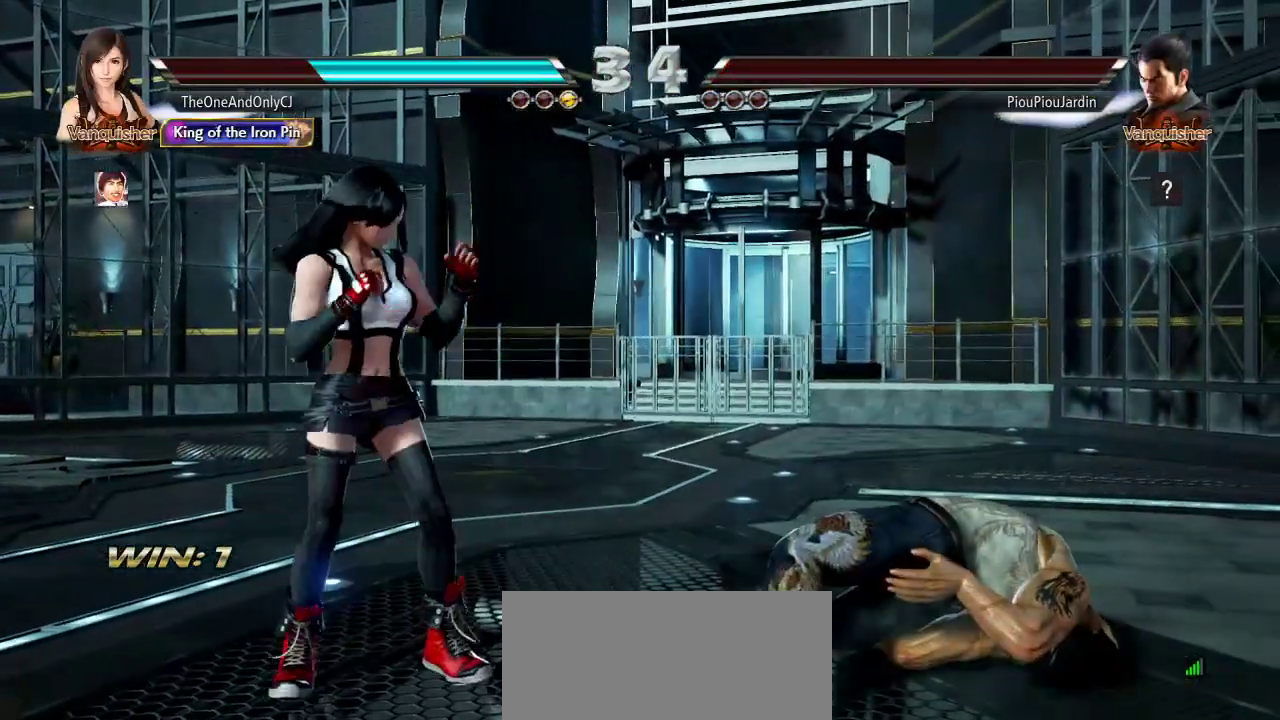
{"buttons": [], "left_stick": "center", "events": []}
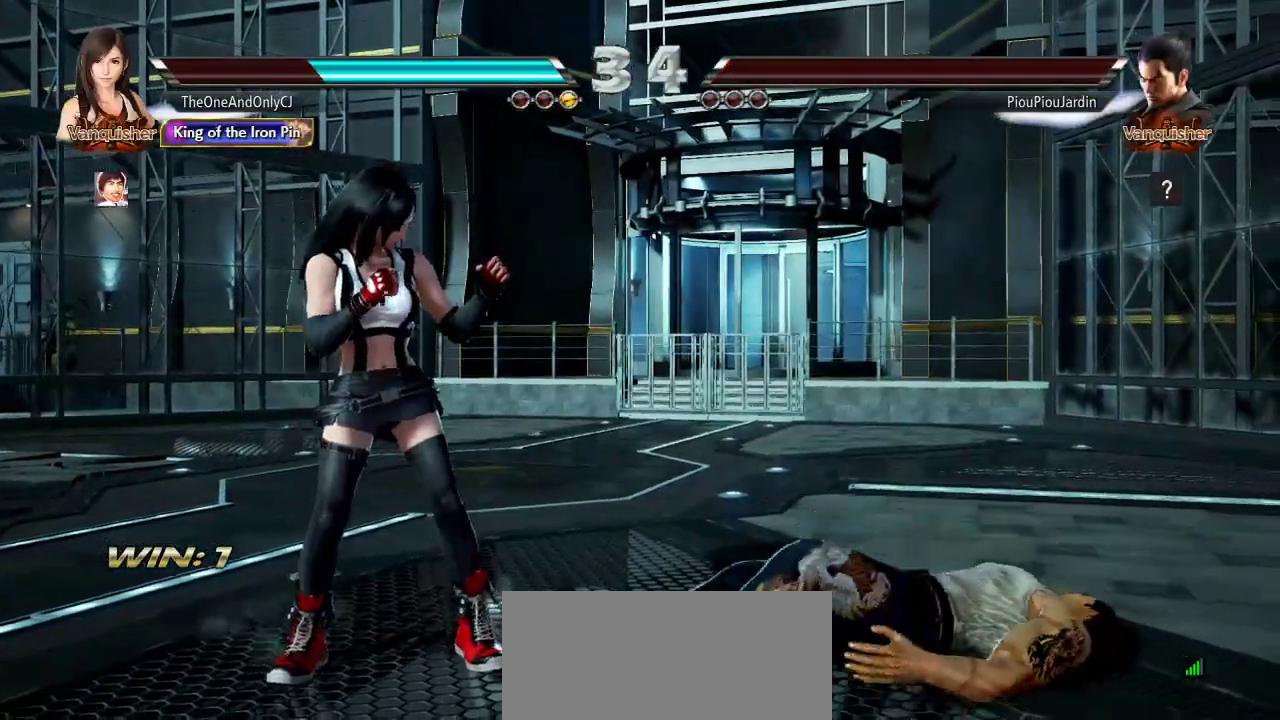
{"buttons": [], "left_stick": "center", "events": [[400, "TRIANGLE", "down"], [450, "SQUARE", "down"], [450, "TRIANGLE", "up"], [500, "SQUARE", "up"]]}
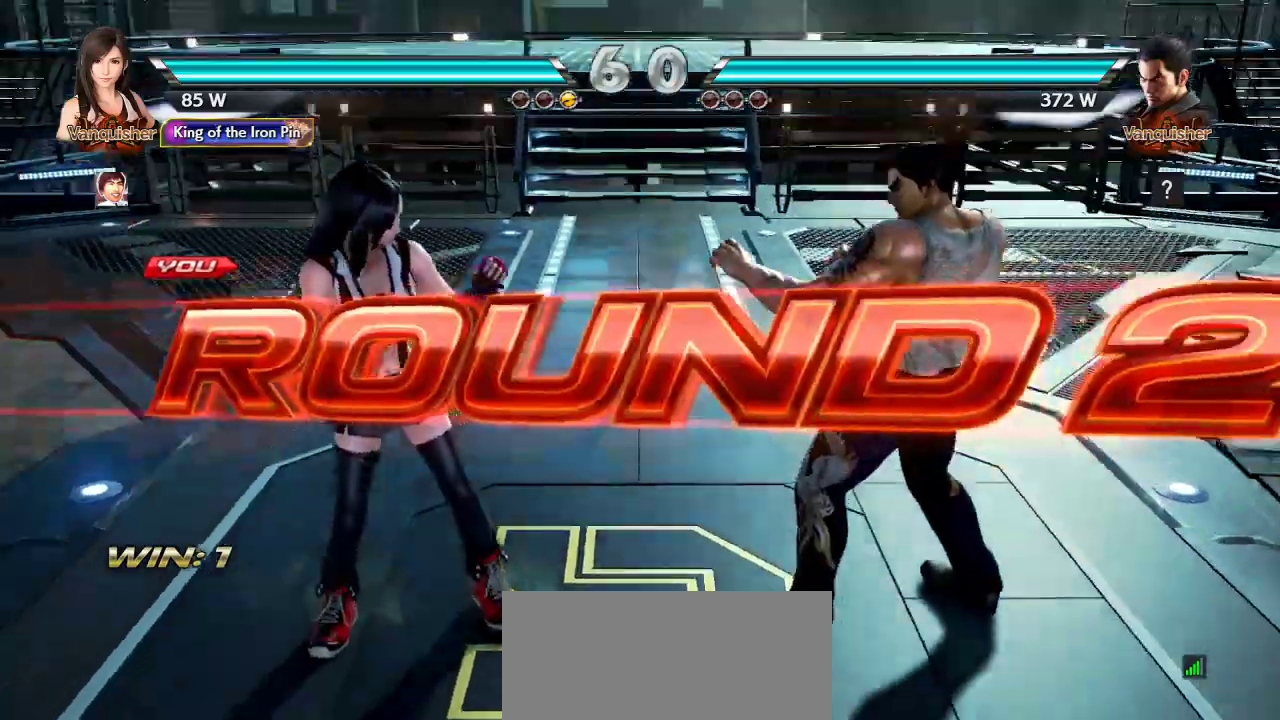
{"buttons": [], "left_stick": "center"}